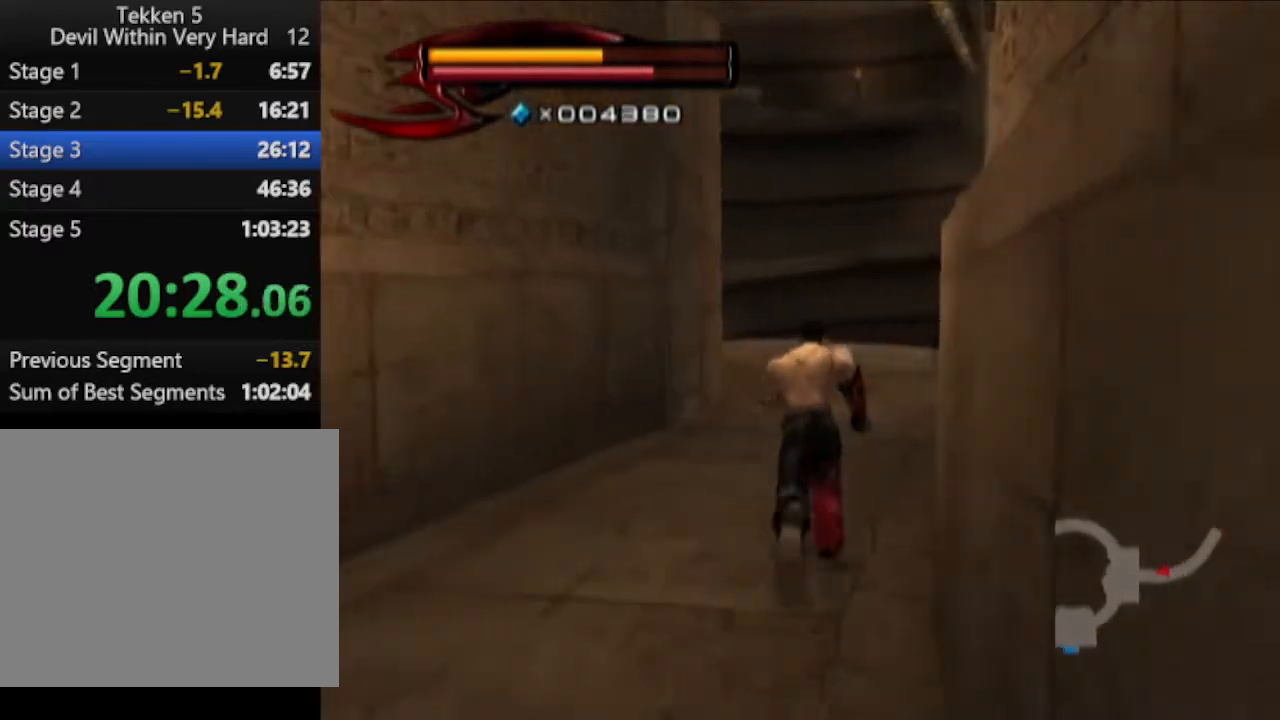
Gameplay with a controller (PlayStation layout); each line is a JSON object with the inputs held at the frame after it. "events" lists button and stick changes between this image and that frame as [ms after this image, input, new state], when the widget could be followed in between.
{"buttons": [], "left_stick": "up", "right_stick": "center", "events": []}
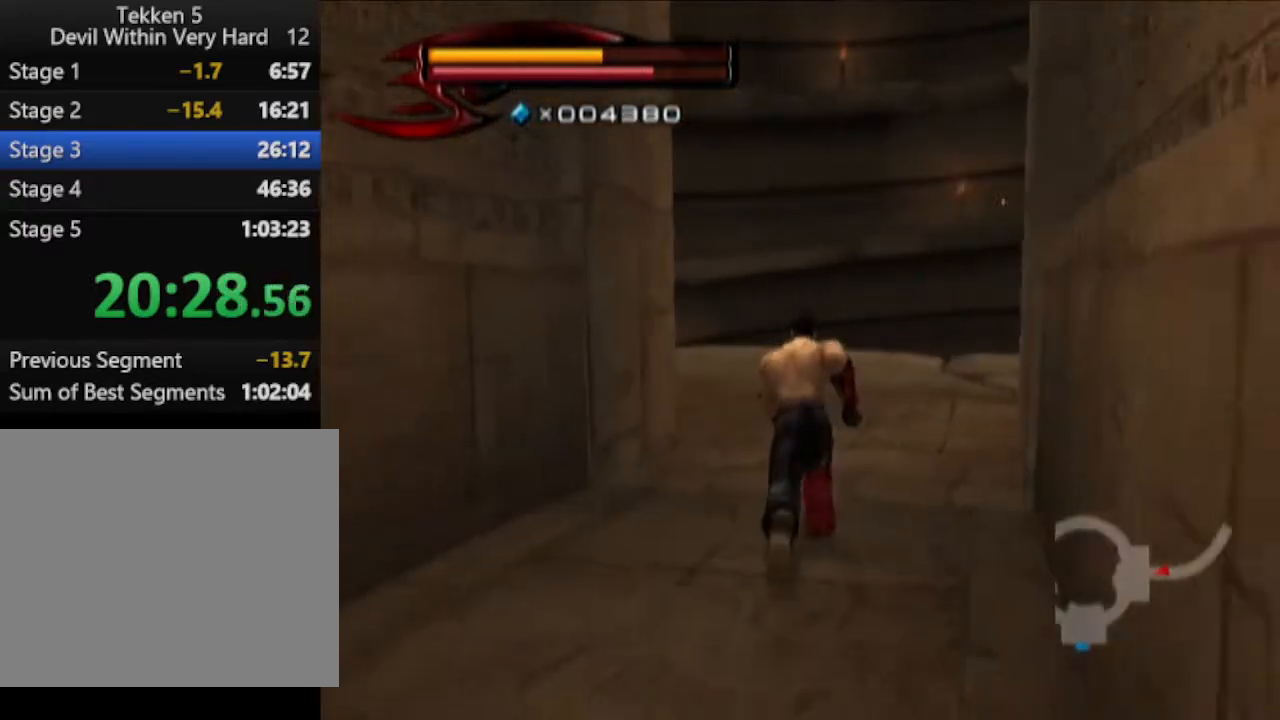
{"buttons": [], "left_stick": "up-left", "right_stick": "center", "events": [[501, "left_stick", "up-left"]]}
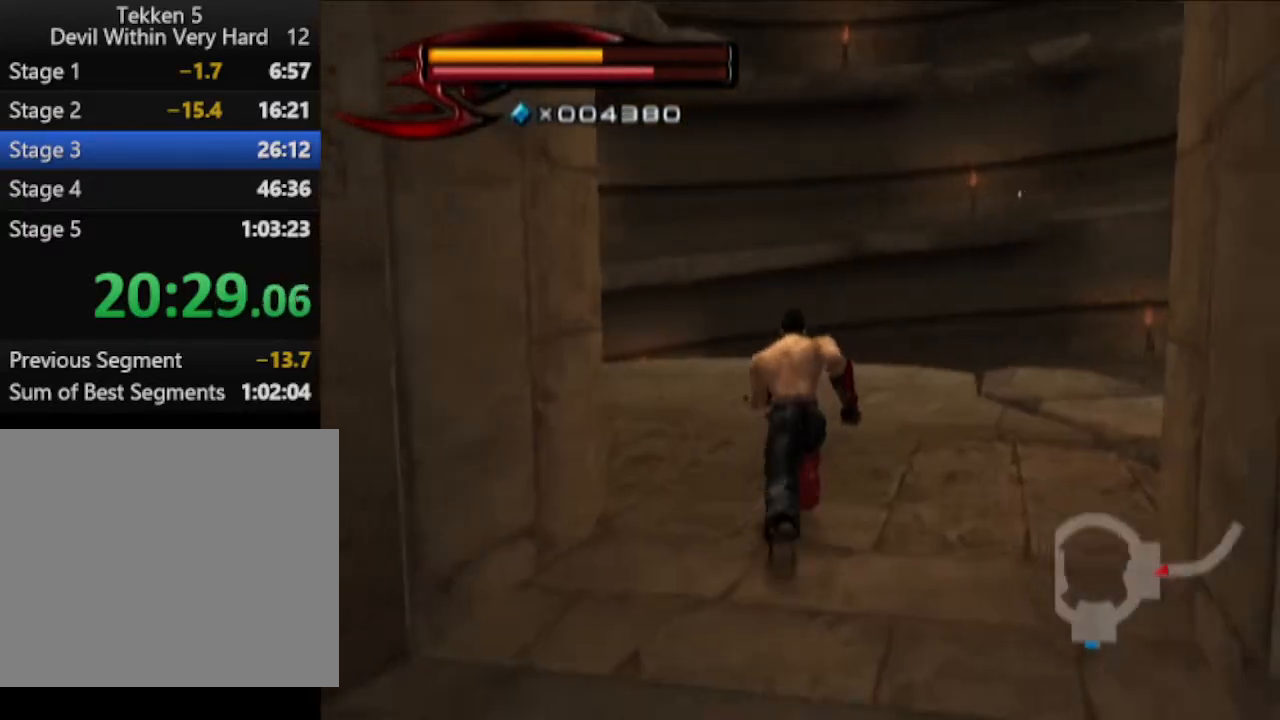
{"buttons": [], "left_stick": "up-left", "right_stick": "center", "events": []}
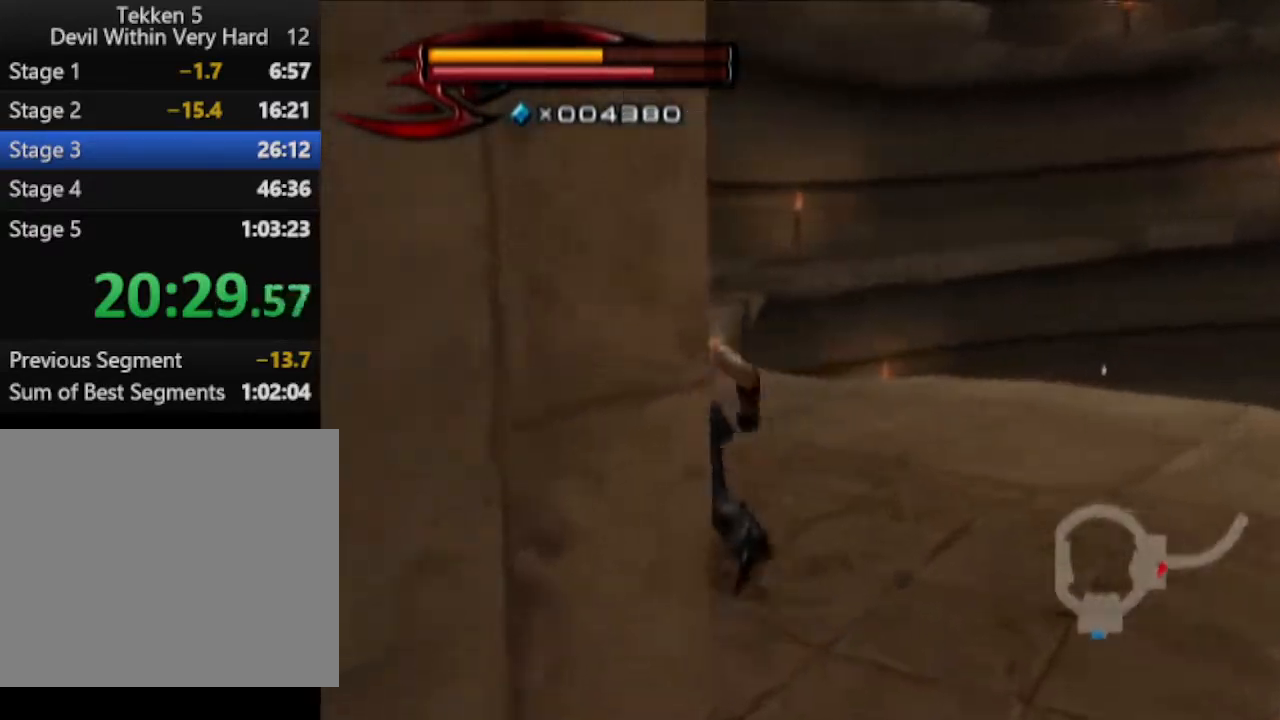
{"buttons": [], "left_stick": "up", "right_stick": "center", "events": [[167, "left_stick", "up"]]}
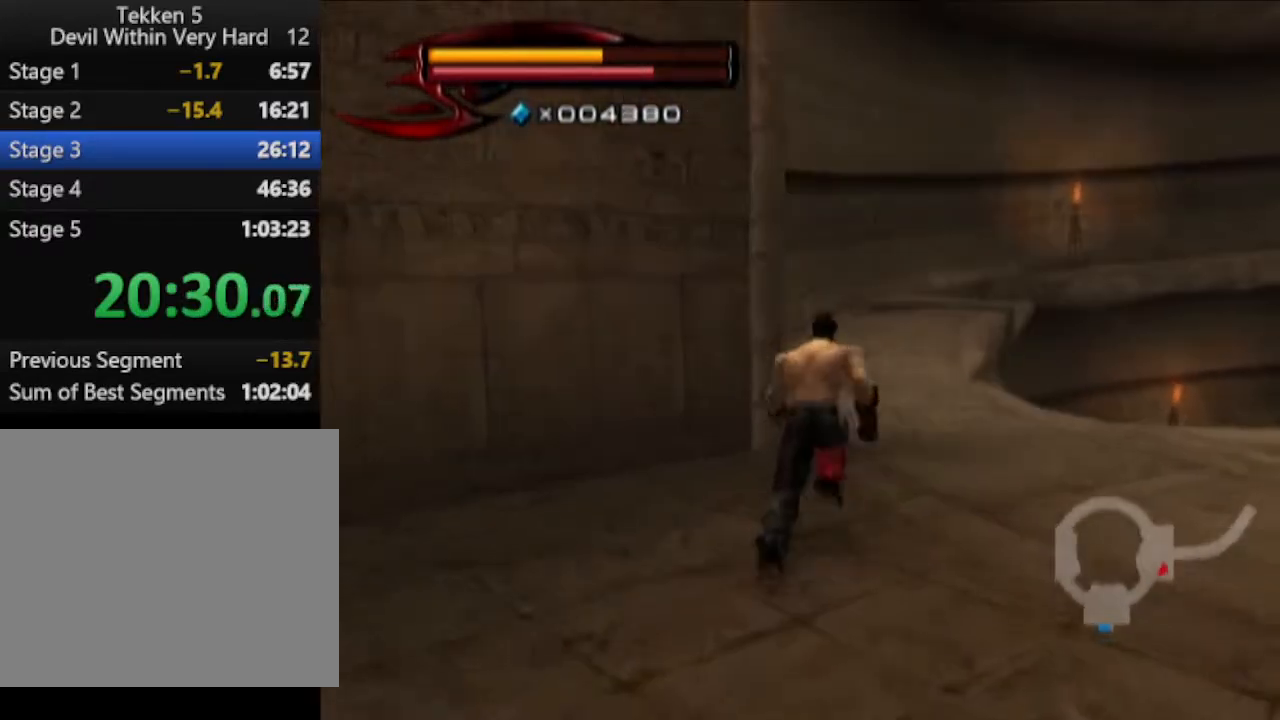
{"buttons": [], "left_stick": "up", "right_stick": "center", "events": []}
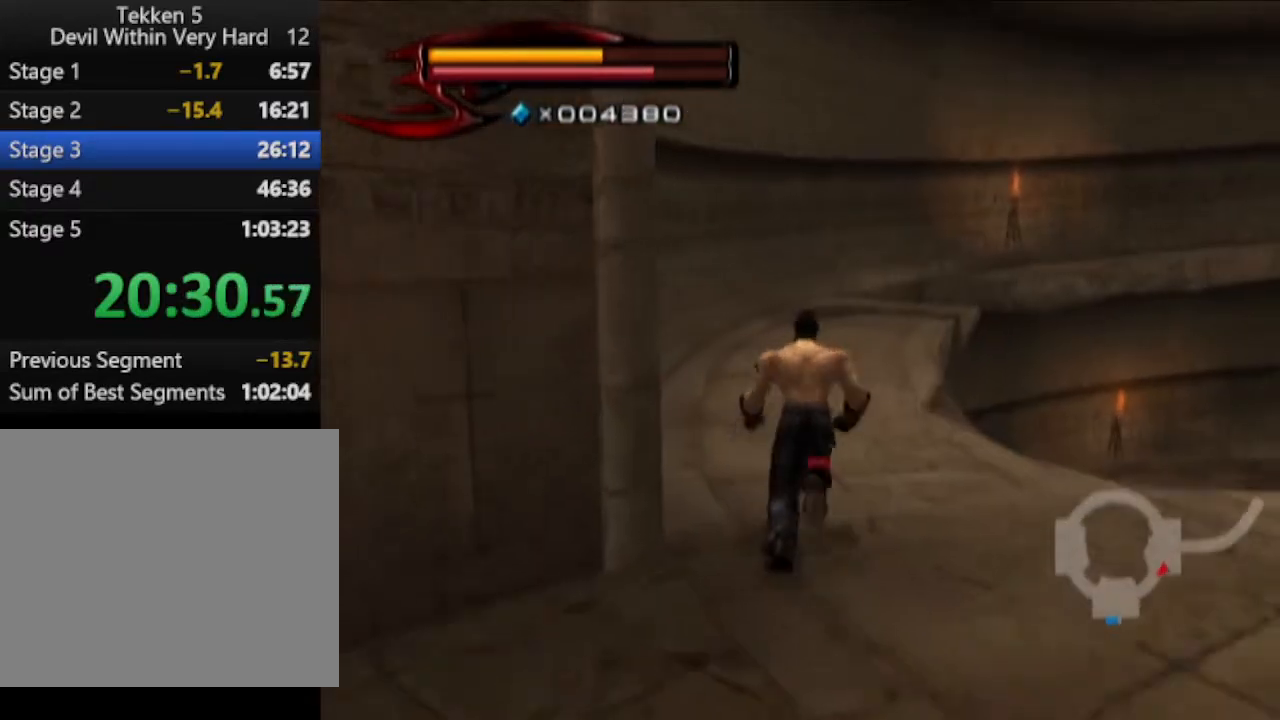
{"buttons": [], "left_stick": "up", "right_stick": "center", "events": []}
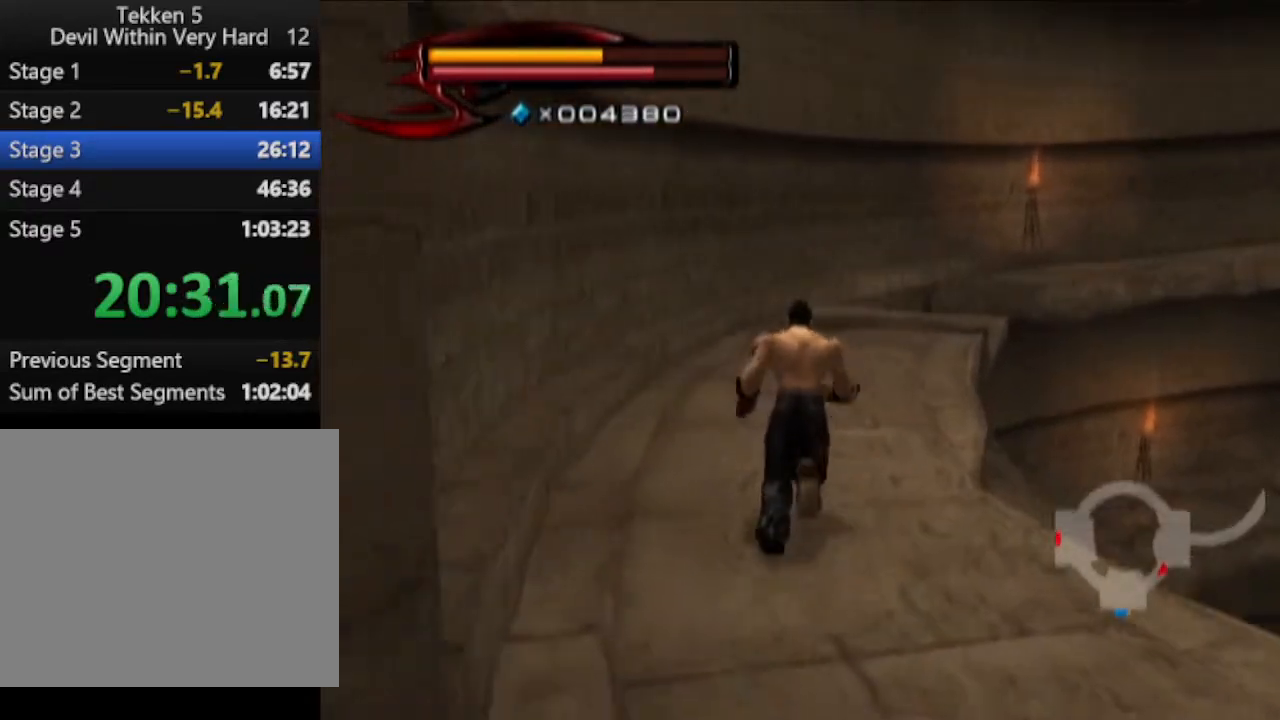
{"buttons": [], "left_stick": "up", "right_stick": "left", "events": [[417, "right_stick", "left"]]}
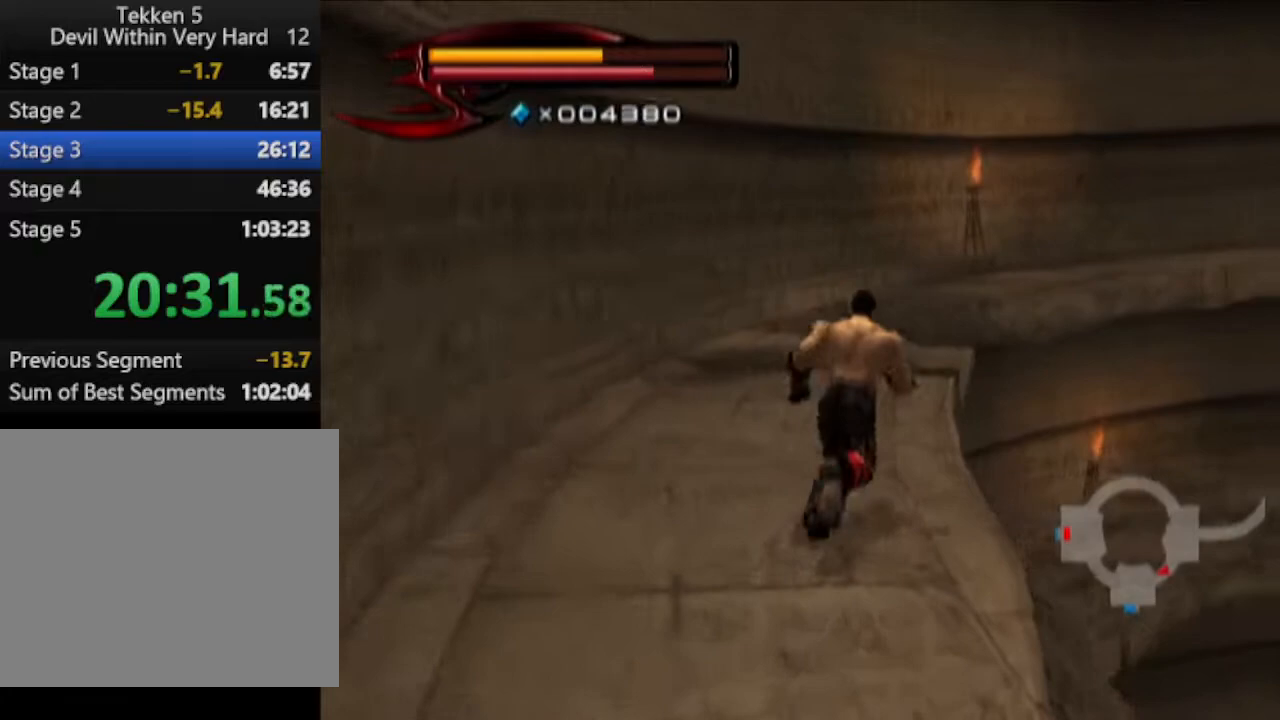
{"buttons": [], "left_stick": "up", "right_stick": "center", "events": [[50, "right_stick", "center"]]}
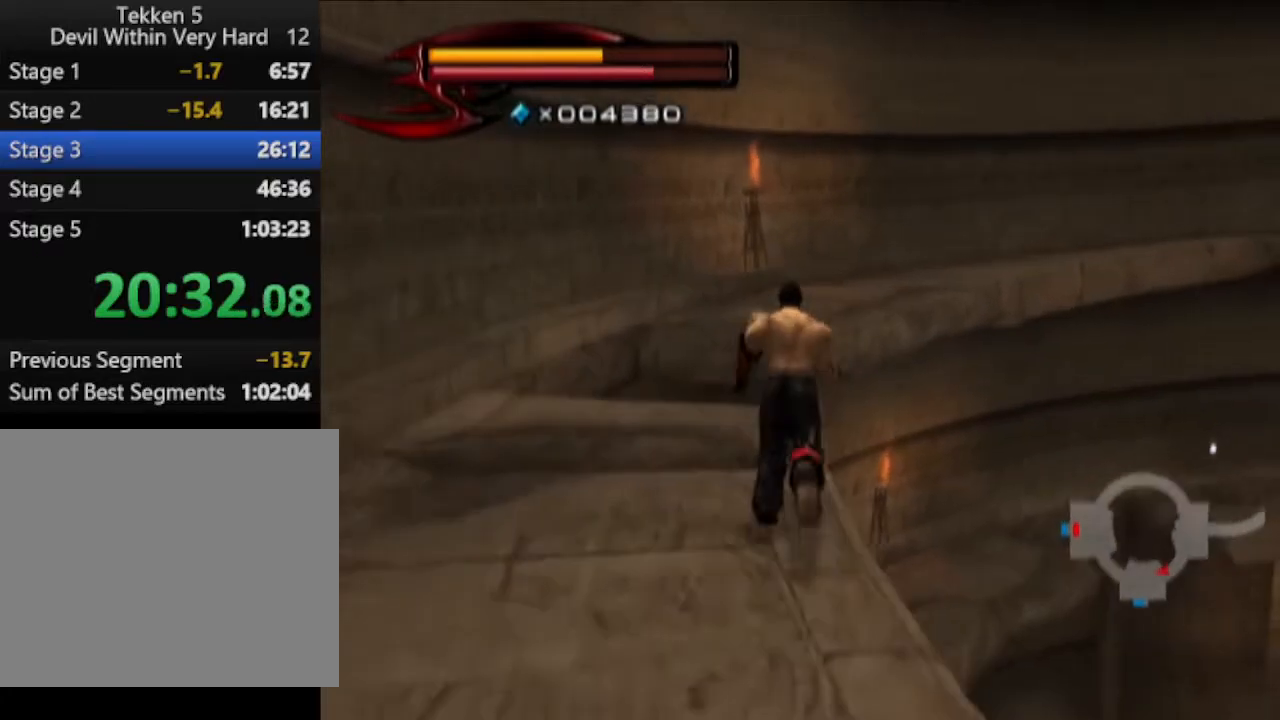
{"buttons": ["CIRCLE"], "left_stick": "up", "right_stick": "center", "events": [[350, "CIRCLE", "down"]]}
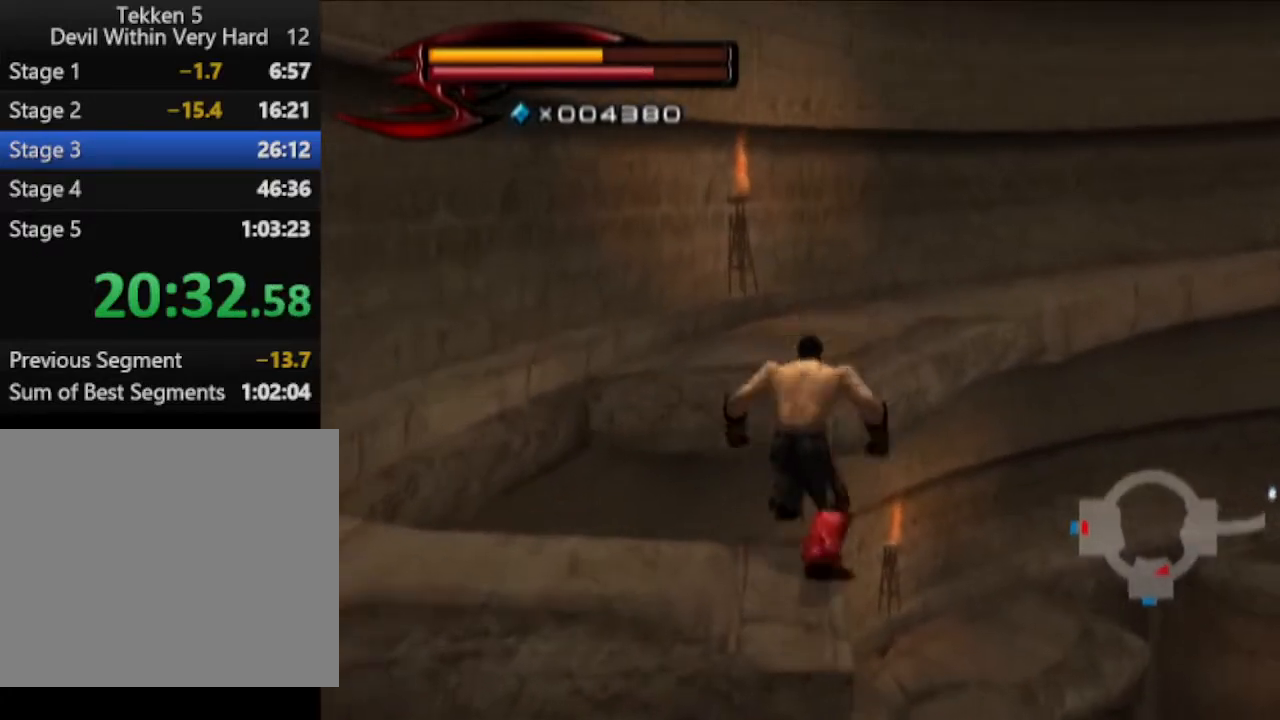
{"buttons": [], "left_stick": "up", "right_stick": "center", "events": [[117, "CIRCLE", "up"], [367, "right_stick", "down-left"], [484, "right_stick", "center"]]}
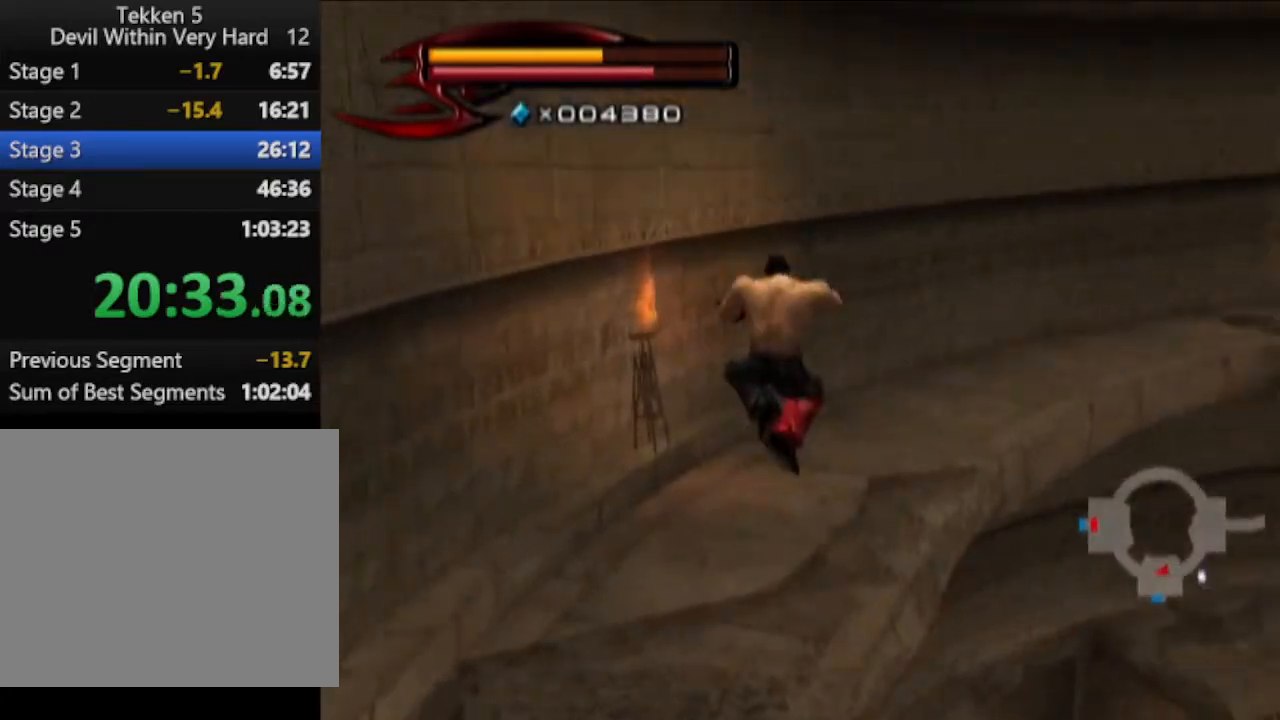
{"buttons": [], "left_stick": "up", "right_stick": "center", "events": []}
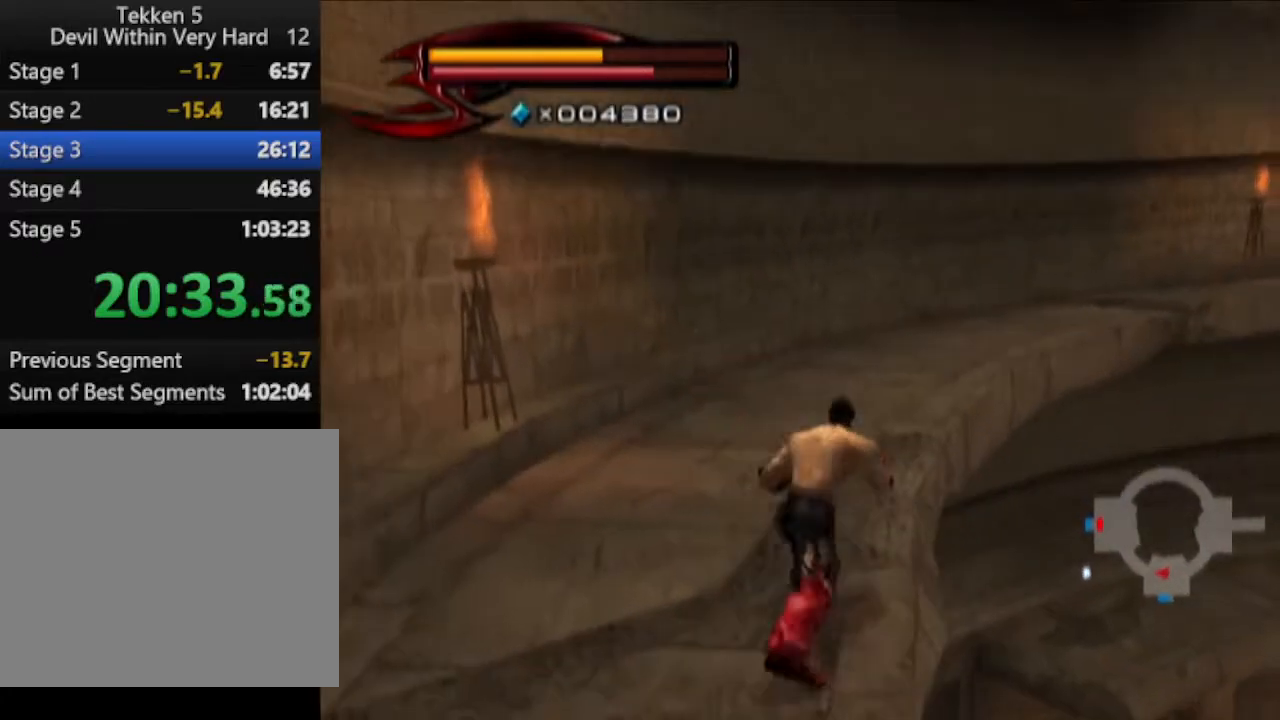
{"buttons": [], "left_stick": "up", "right_stick": "center", "events": []}
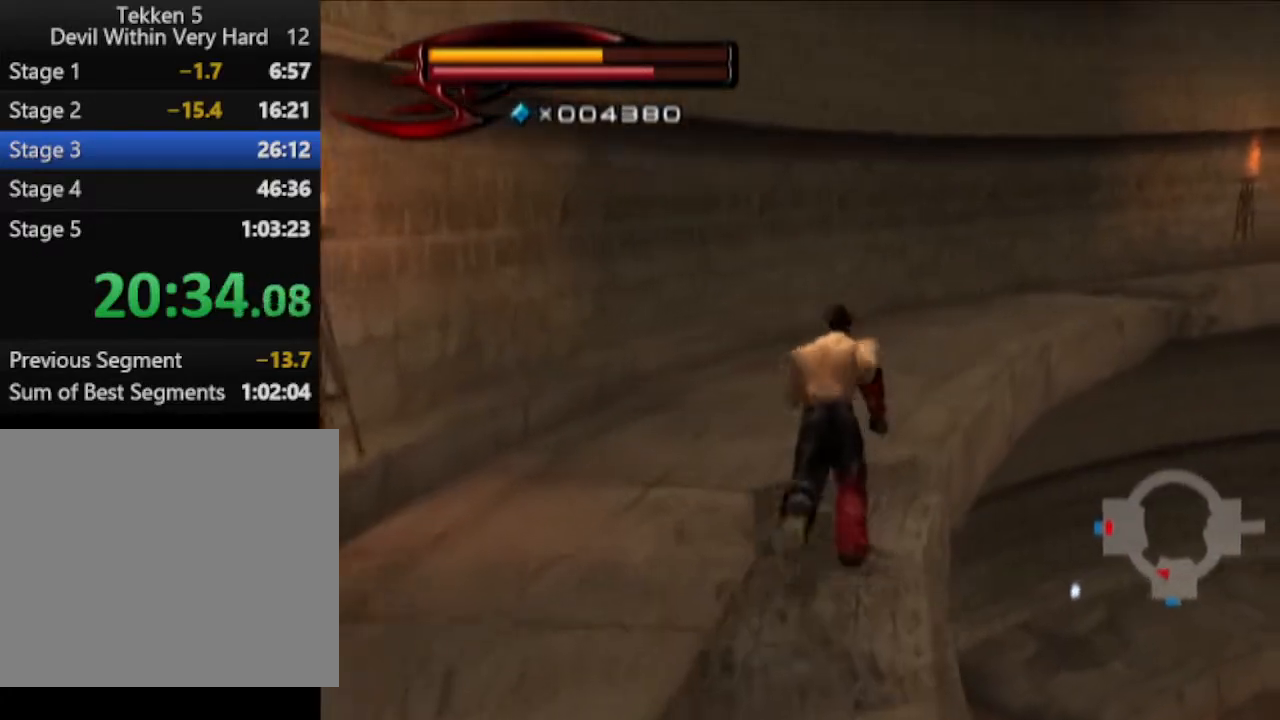
{"buttons": [], "left_stick": "up", "right_stick": "left", "events": [[367, "right_stick", "left"]]}
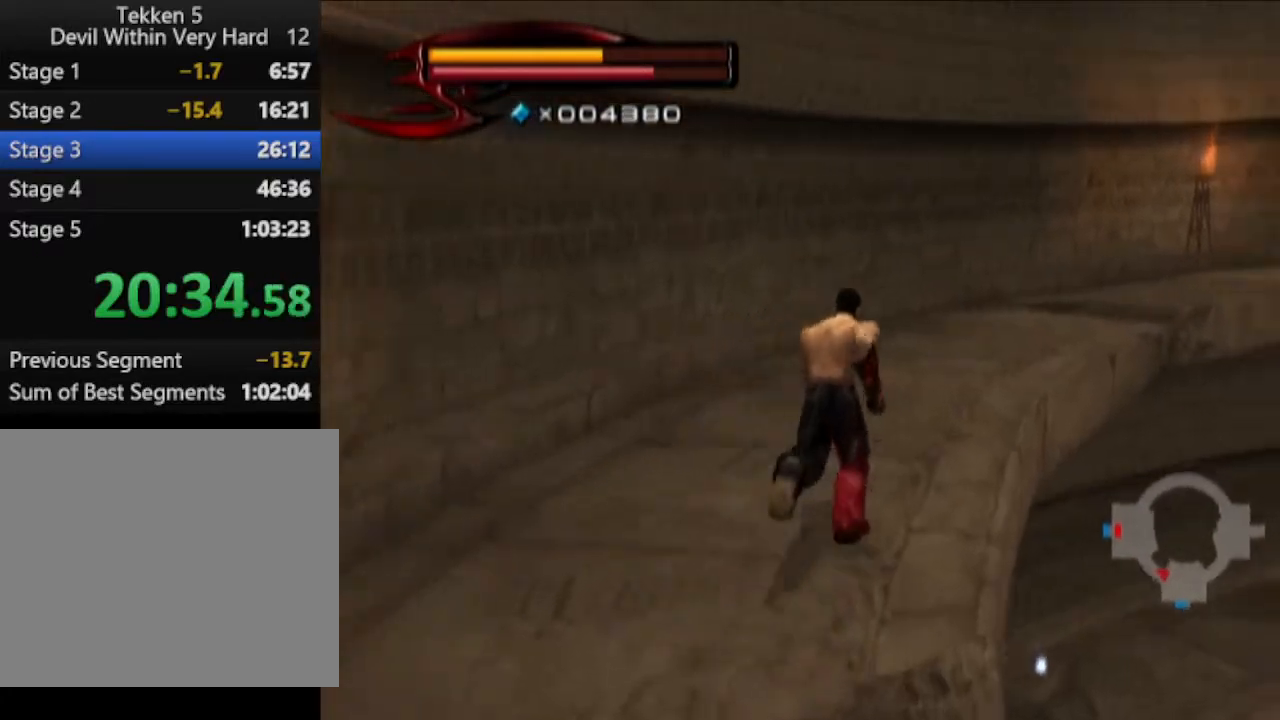
{"buttons": [], "left_stick": "up", "right_stick": "up-left", "events": [[50, "right_stick", "center"], [434, "right_stick", "up-left"]]}
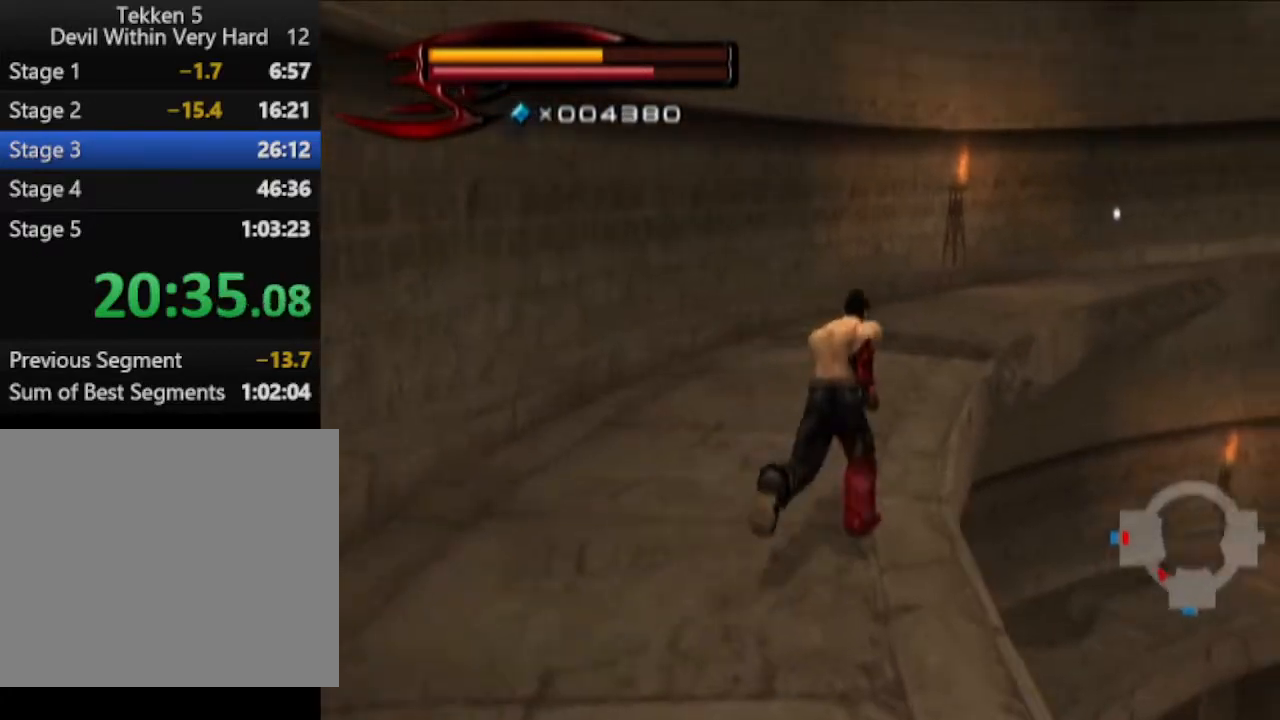
{"buttons": [], "left_stick": "up", "right_stick": "center", "events": [[50, "right_stick", "center"]]}
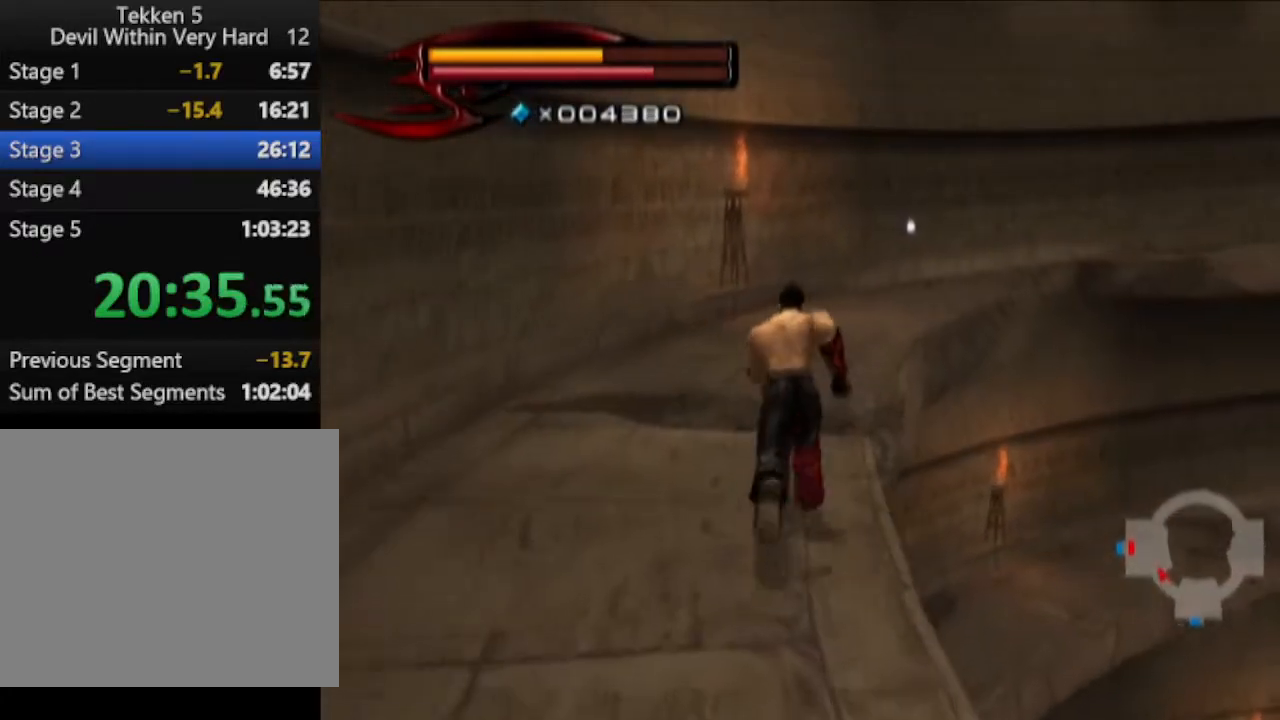
{"buttons": [], "left_stick": "up", "right_stick": "center", "events": [[351, "right_stick", "left"], [484, "right_stick", "center"]]}
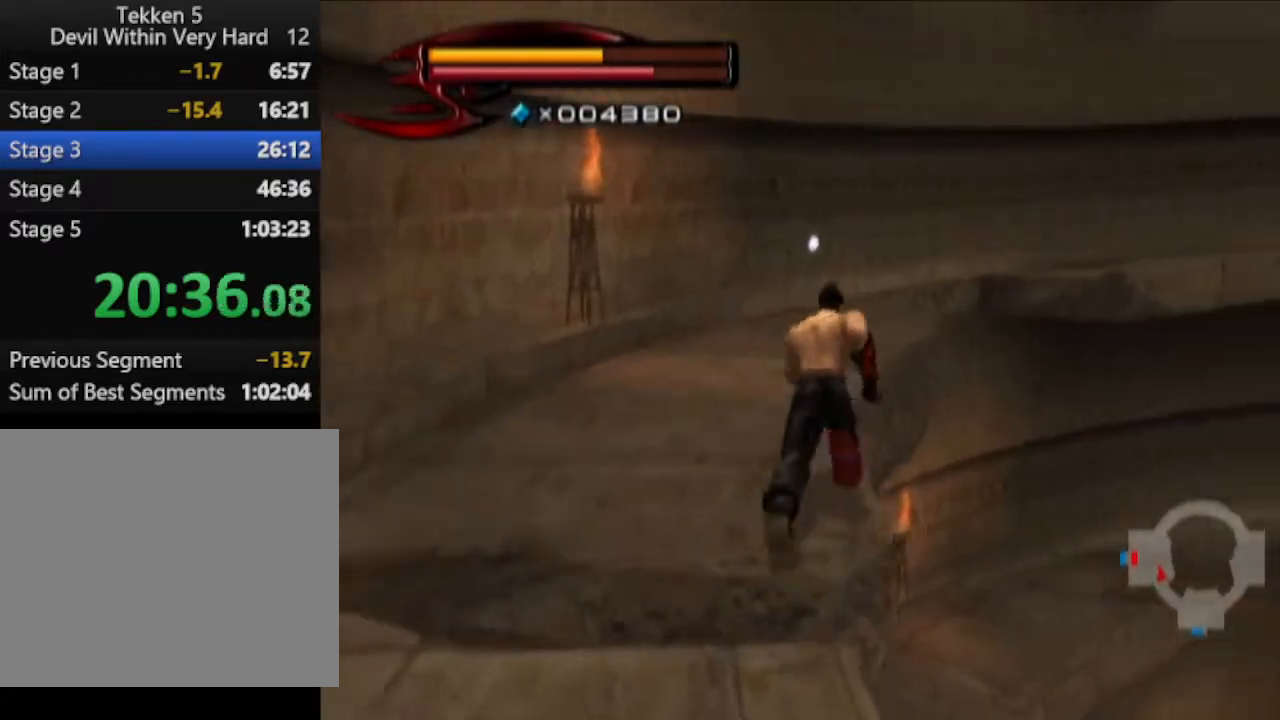
{"buttons": [], "left_stick": "up", "right_stick": "center", "events": []}
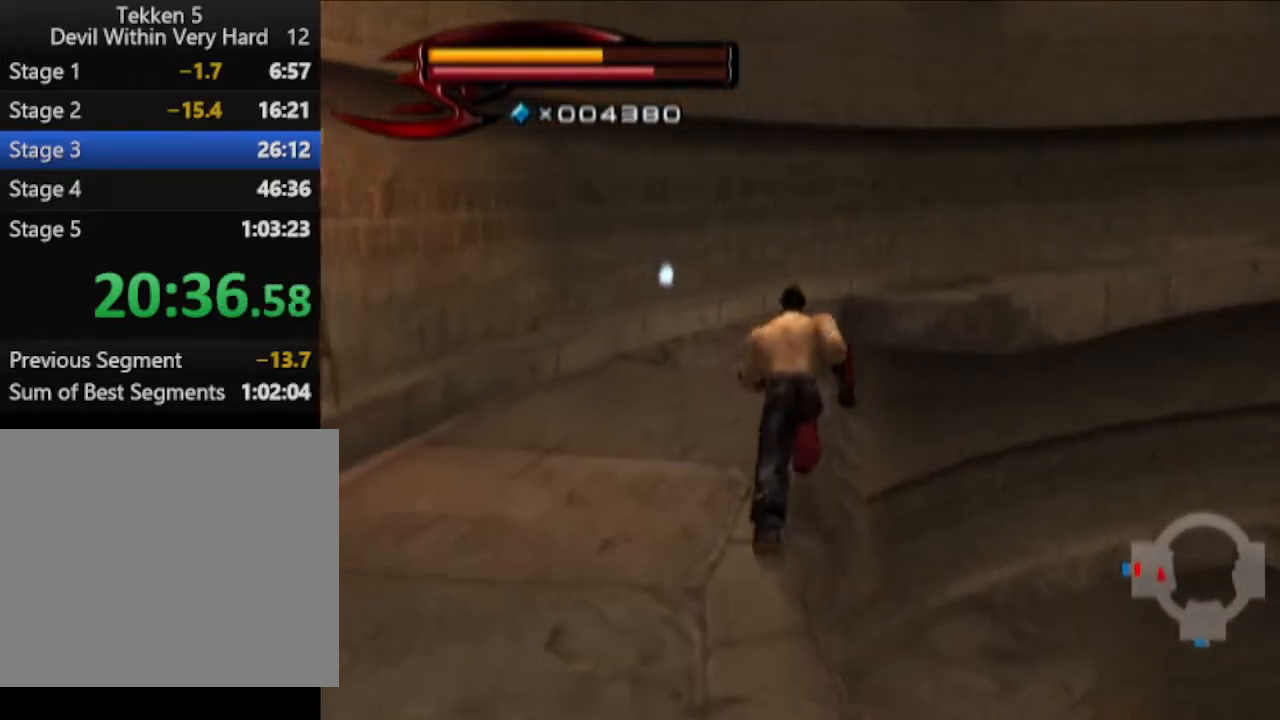
{"buttons": ["CIRCLE"], "left_stick": "up", "right_stick": "center", "events": [[484, "CIRCLE", "down"]]}
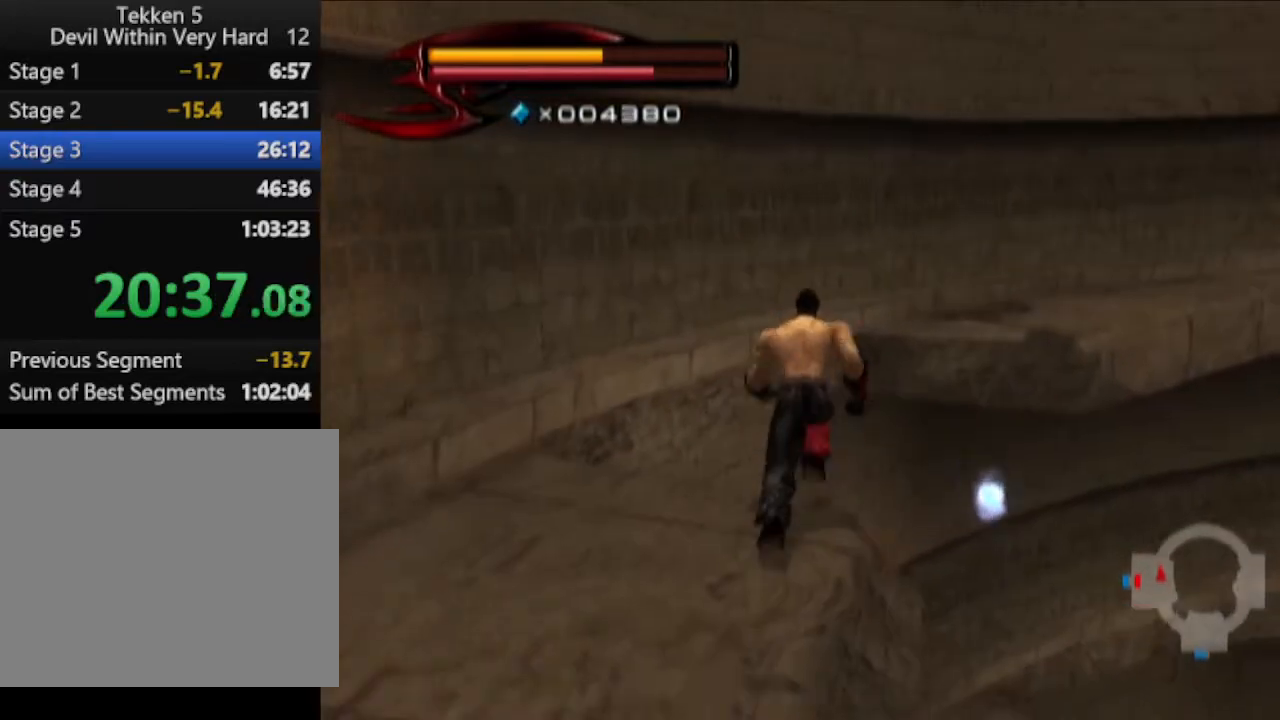
{"buttons": [], "left_stick": "up", "right_stick": "center", "events": [[300, "CIRCLE", "up"]]}
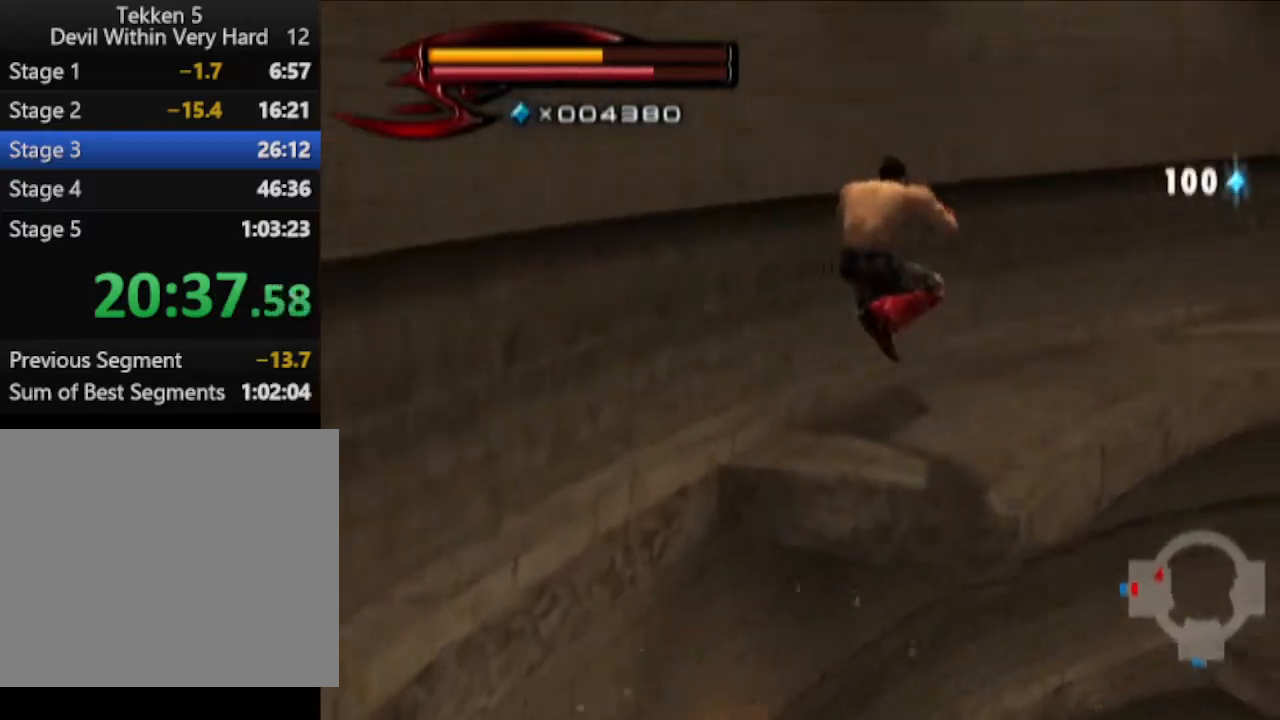
{"buttons": [], "left_stick": "up", "right_stick": "center", "events": [[417, "CIRCLE", "down"], [484, "CIRCLE", "up"]]}
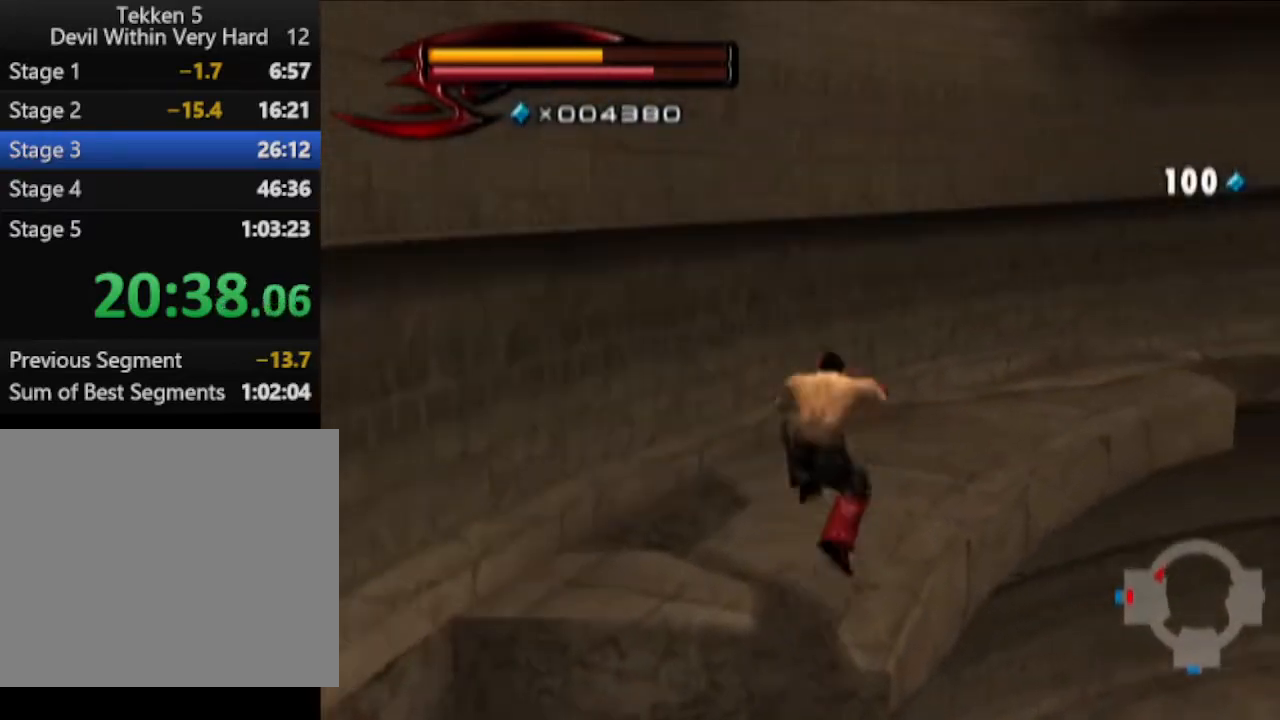
{"buttons": [], "left_stick": "up", "right_stick": "center", "events": [[183, "right_stick", "left"], [317, "right_stick", "center"]]}
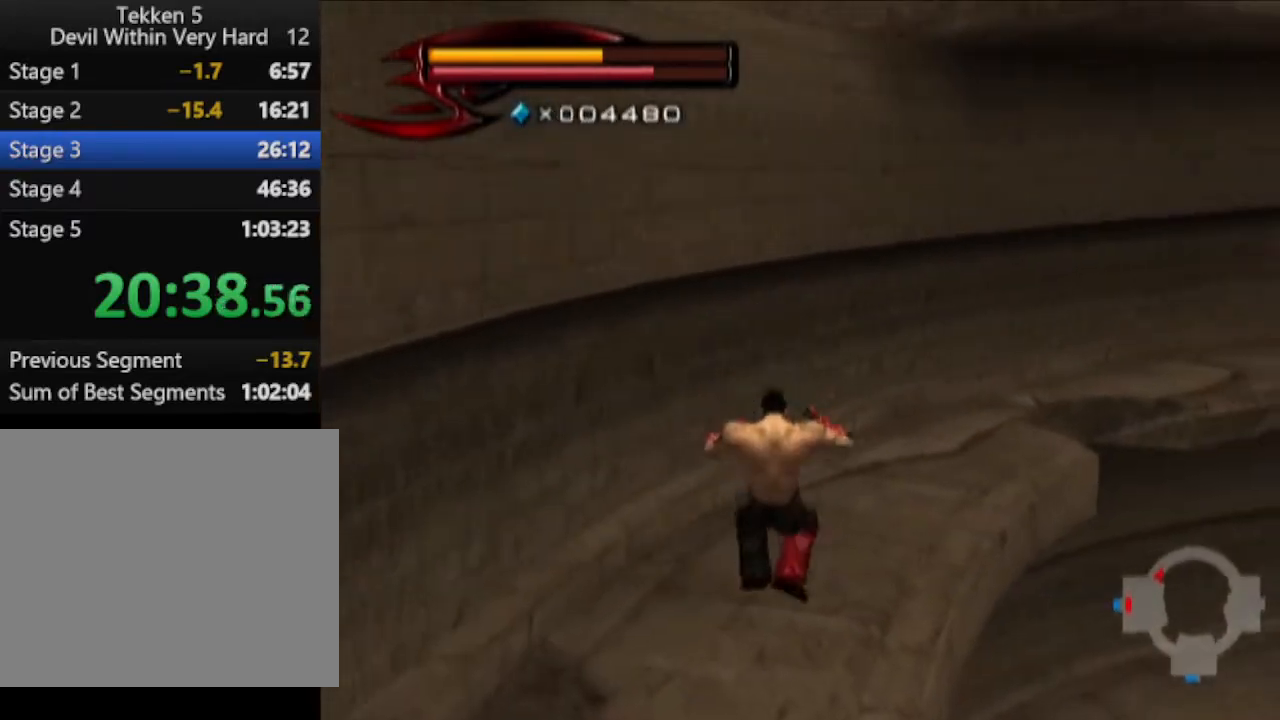
{"buttons": [], "left_stick": "up", "right_stick": "center", "events": [[367, "right_stick", "left"], [501, "right_stick", "center"]]}
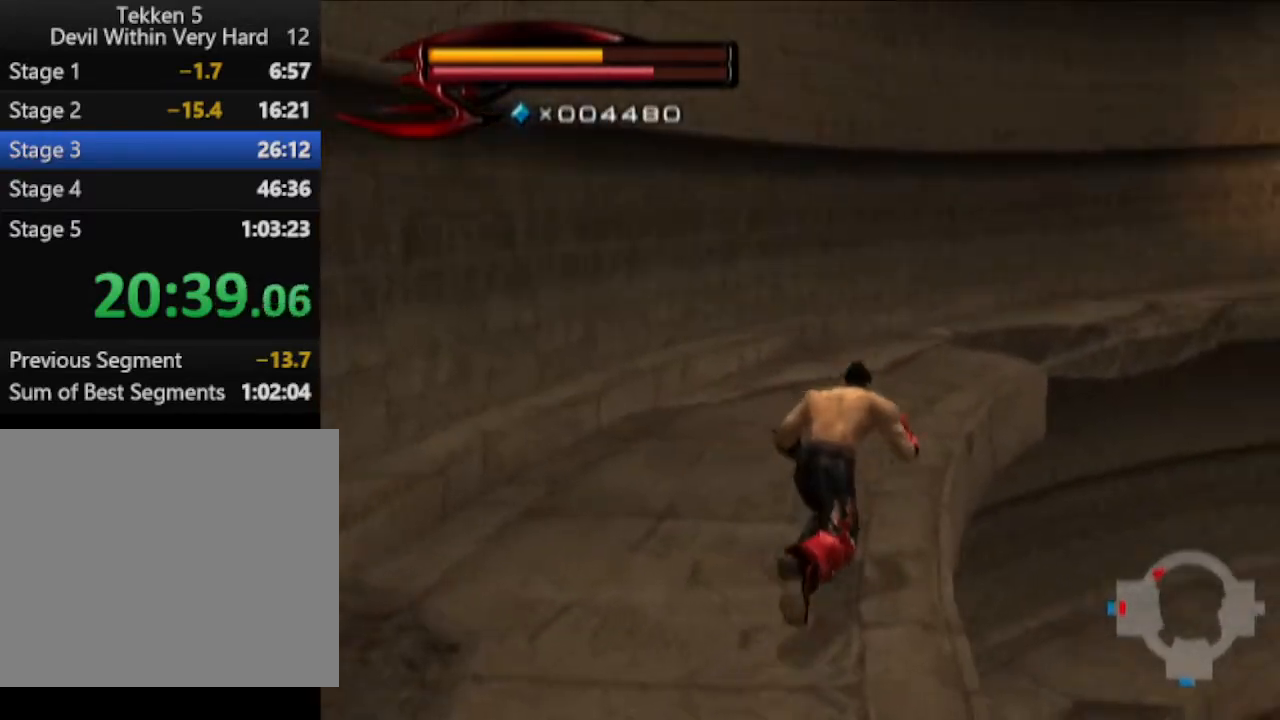
{"buttons": [], "left_stick": "up", "right_stick": "center", "events": []}
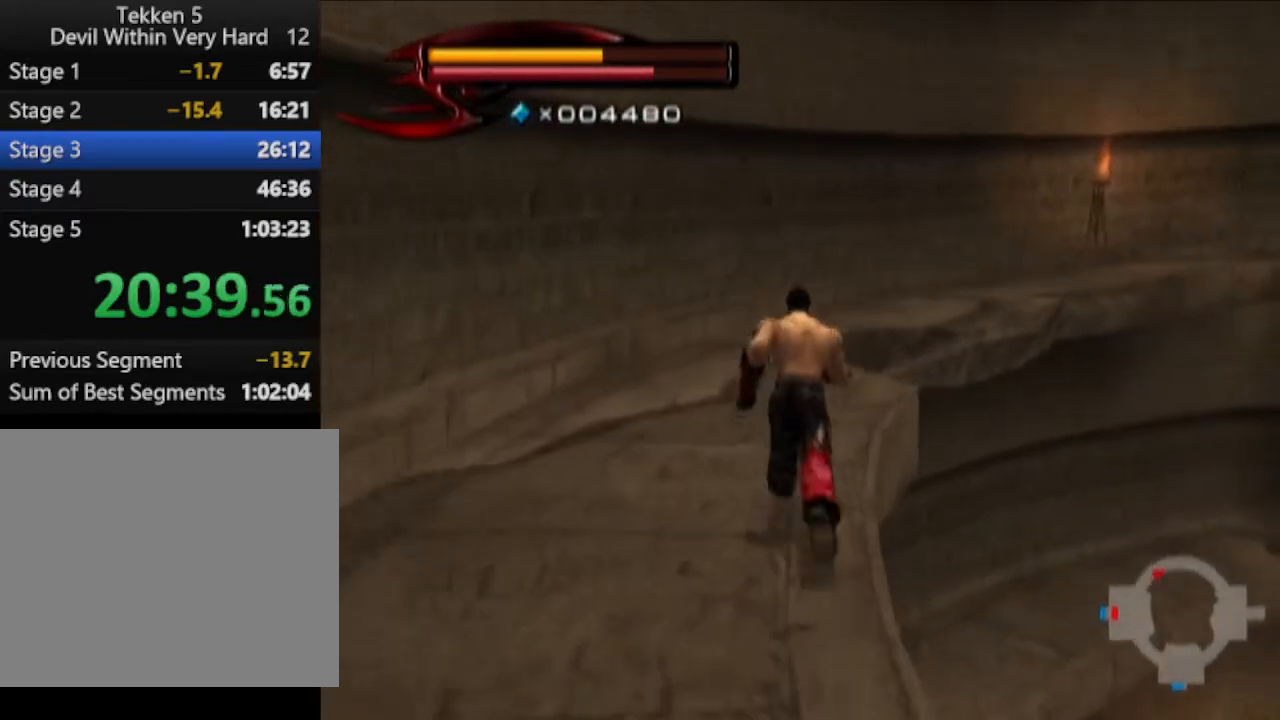
{"buttons": [], "left_stick": "up", "right_stick": "center", "events": []}
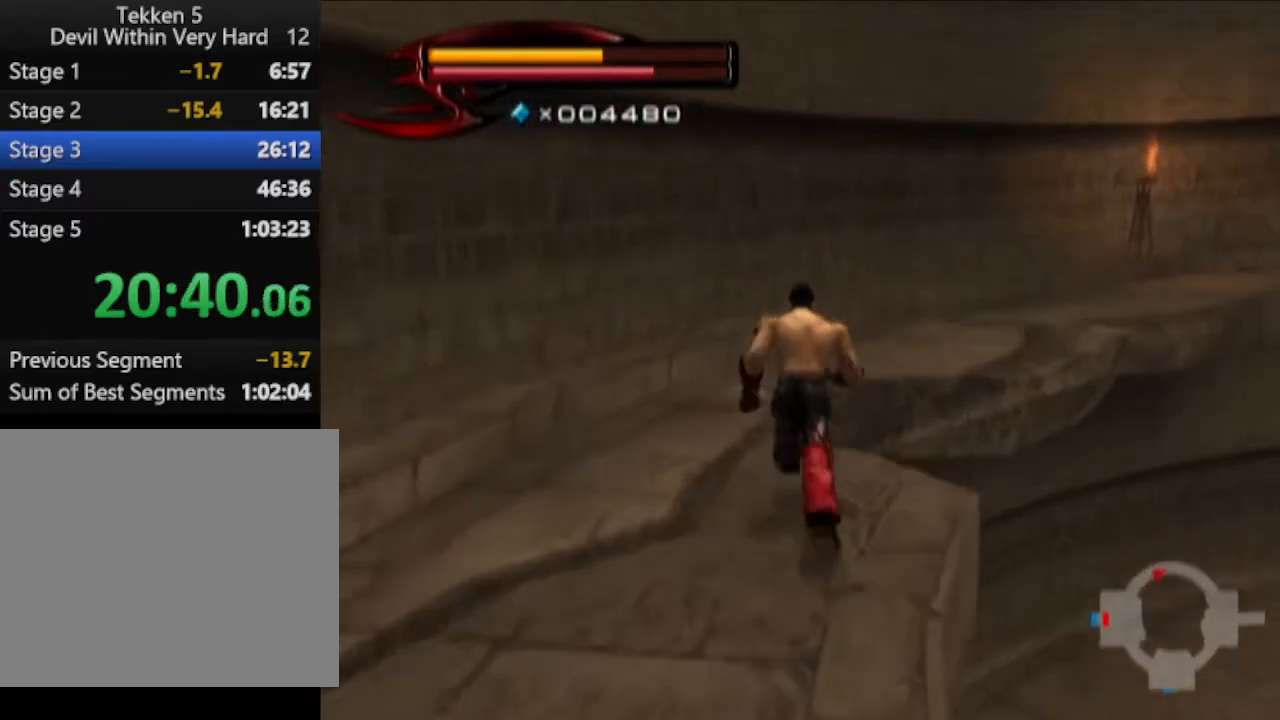
{"buttons": [], "left_stick": "up", "right_stick": "center", "events": []}
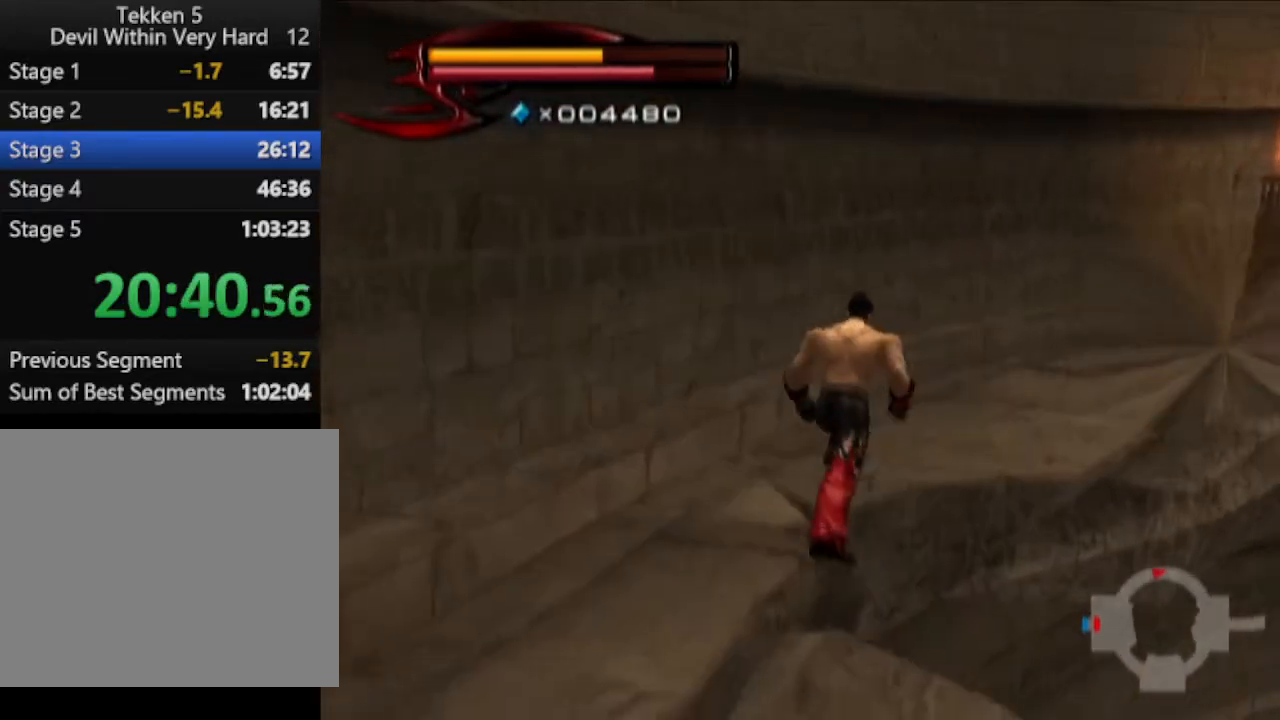
{"buttons": [], "left_stick": "up", "right_stick": "center", "events": [[50, "right_stick", "left"], [367, "right_stick", "center"]]}
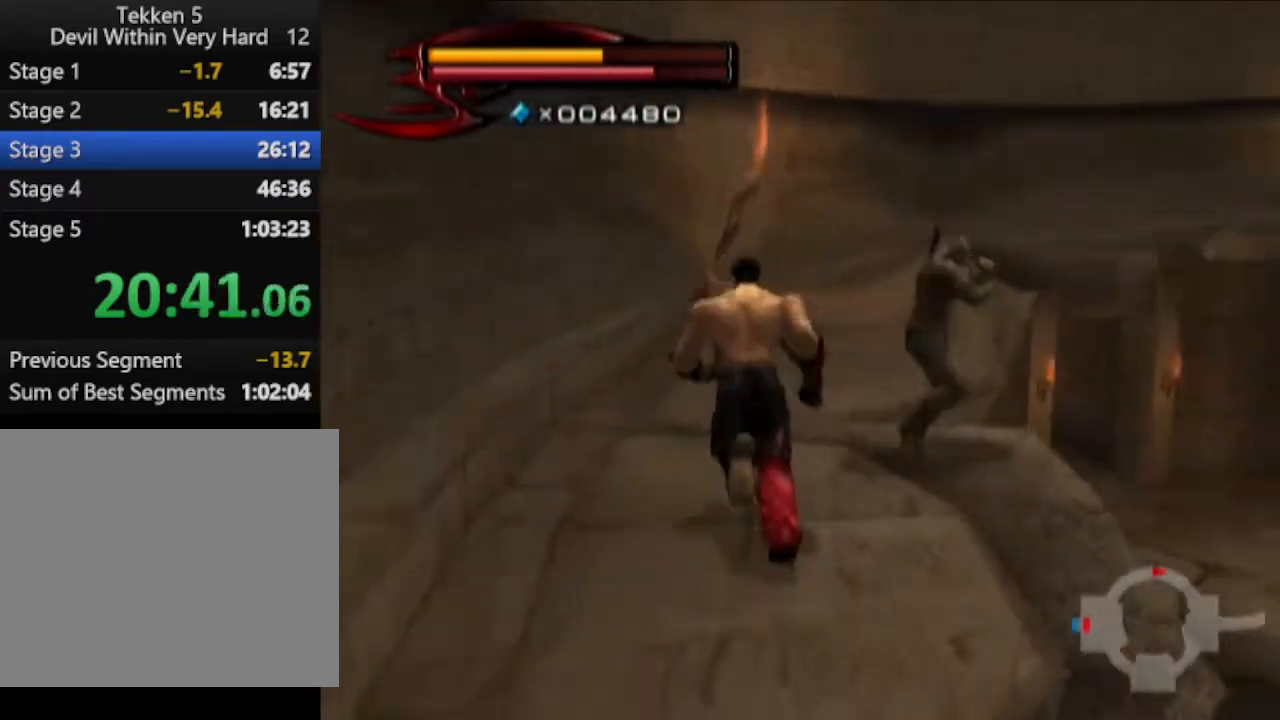
{"buttons": [], "left_stick": "up", "right_stick": "center", "events": []}
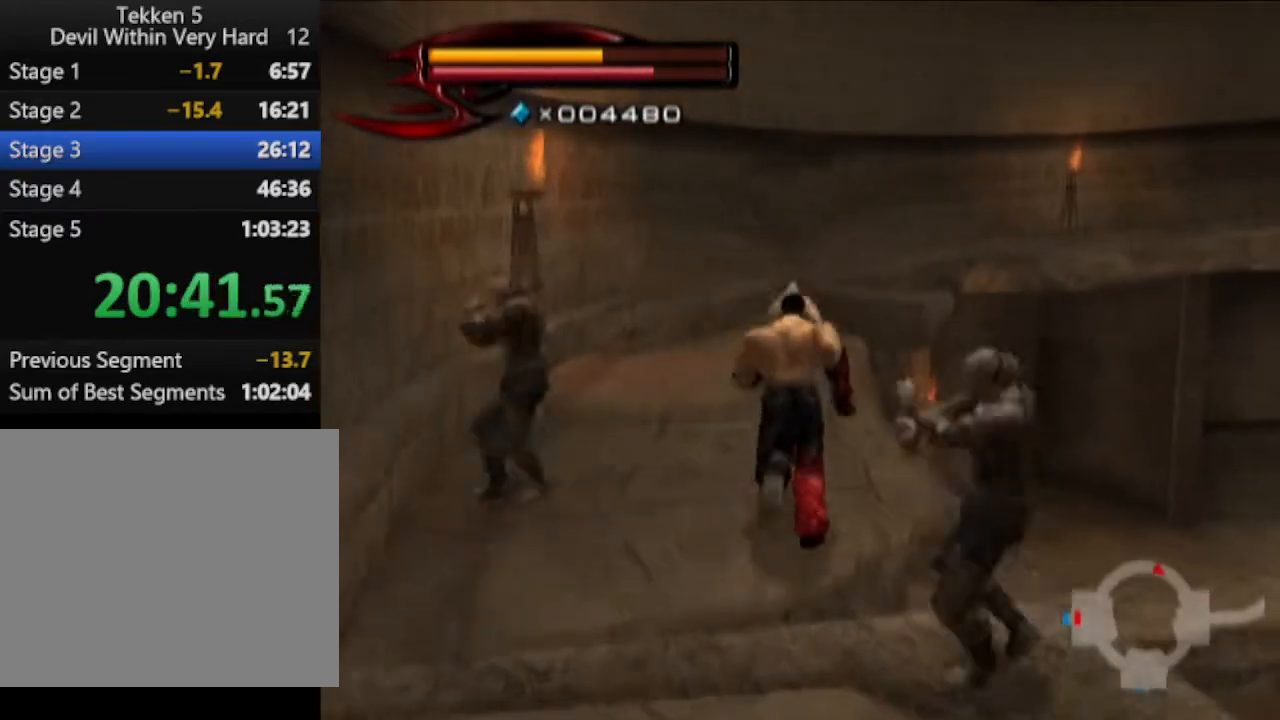
{"buttons": [], "left_stick": "up", "right_stick": "center", "events": []}
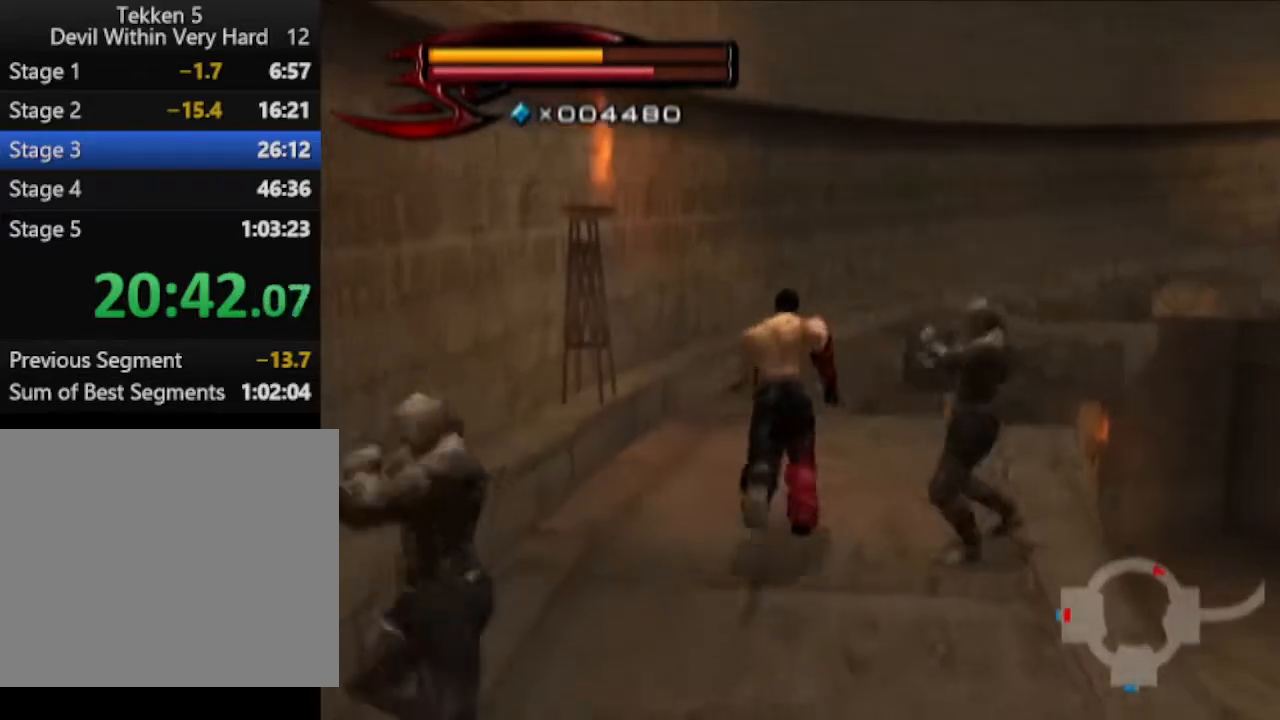
{"buttons": ["CIRCLE"], "left_stick": "up", "right_stick": "center", "events": [[317, "CIRCLE", "down"]]}
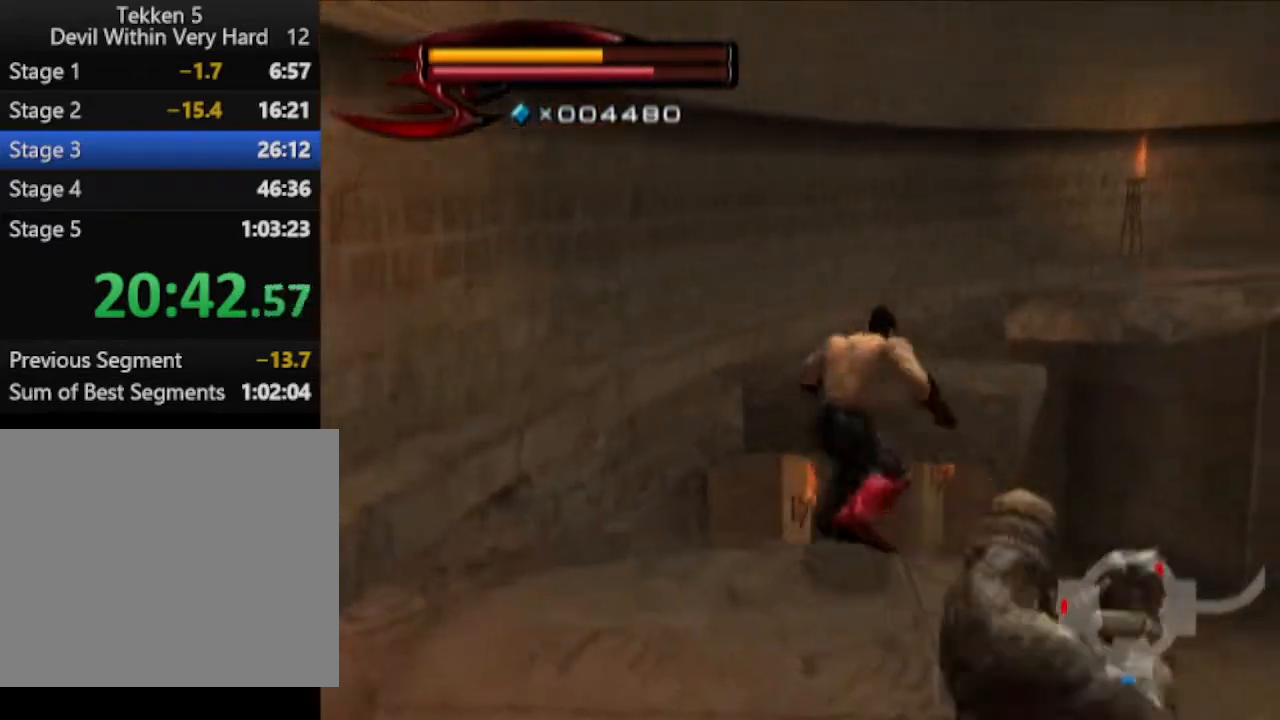
{"buttons": [], "left_stick": "up", "right_stick": "down-left", "events": [[150, "CIRCLE", "up"], [400, "right_stick", "down-left"]]}